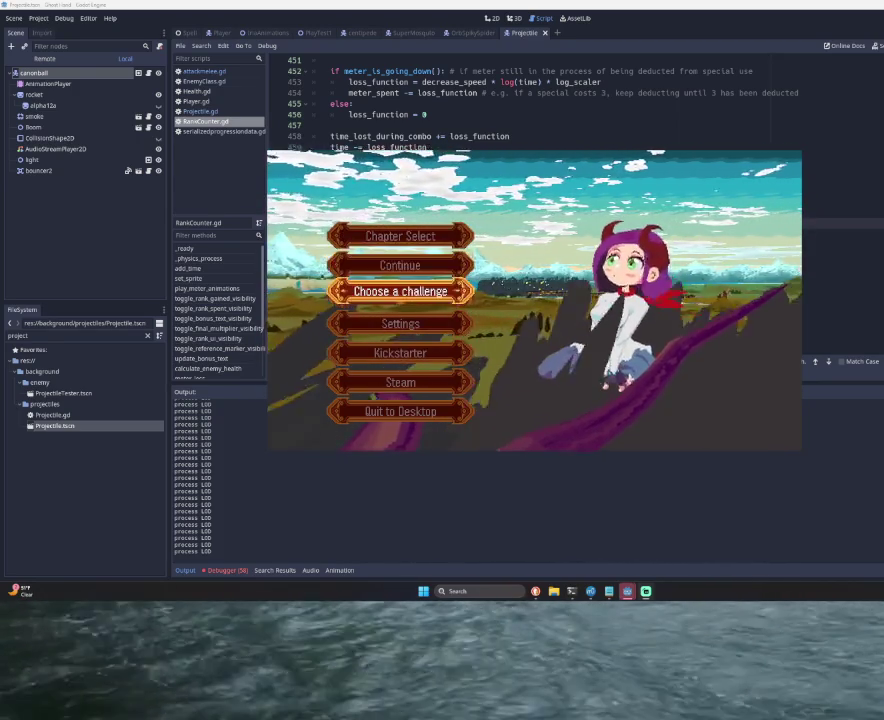
Gameplay with a controller (PlayStation layout); each line is a JSON object with the inputs held at the frame after it. "events" lists button and stick changes between this image and that frame as [ms after this image, input, new state], when the widget could be followed in between.
{"buttons": ["SQUARE"], "left_stick": "center", "right_stick": "center", "events": [[33, "left_stick", "up"], [133, "left_stick", "center"], [233, "left_stick", "up"], [367, "SQUARE", "down"], [367, "left_stick", "center"]]}
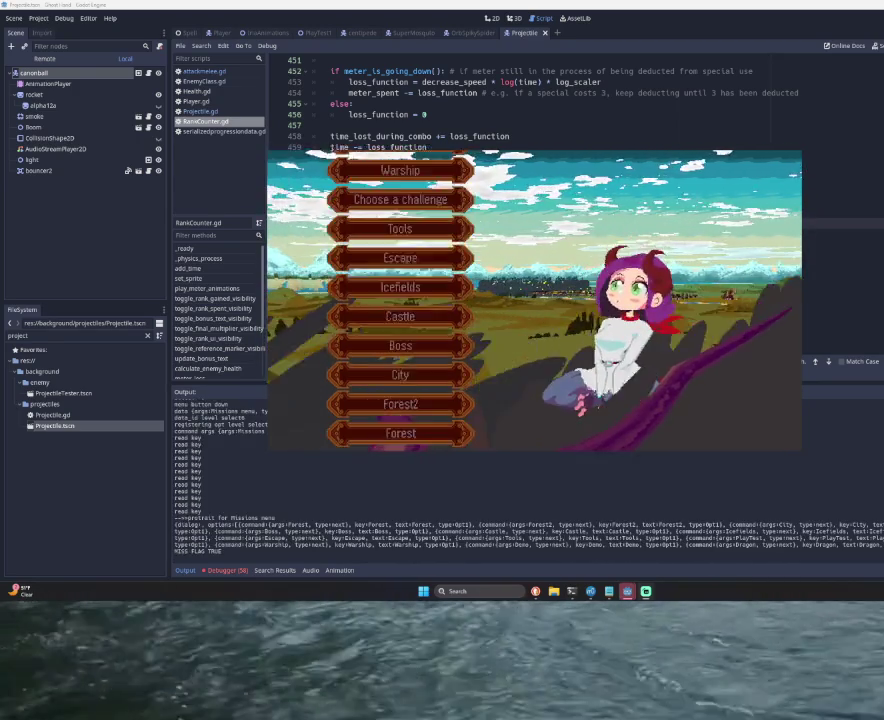
{"buttons": [], "left_stick": "down", "right_stick": "center", "events": [[33, "SQUARE", "up"], [167, "left_stick", "down"], [300, "left_stick", "center"], [367, "left_stick", "down"]]}
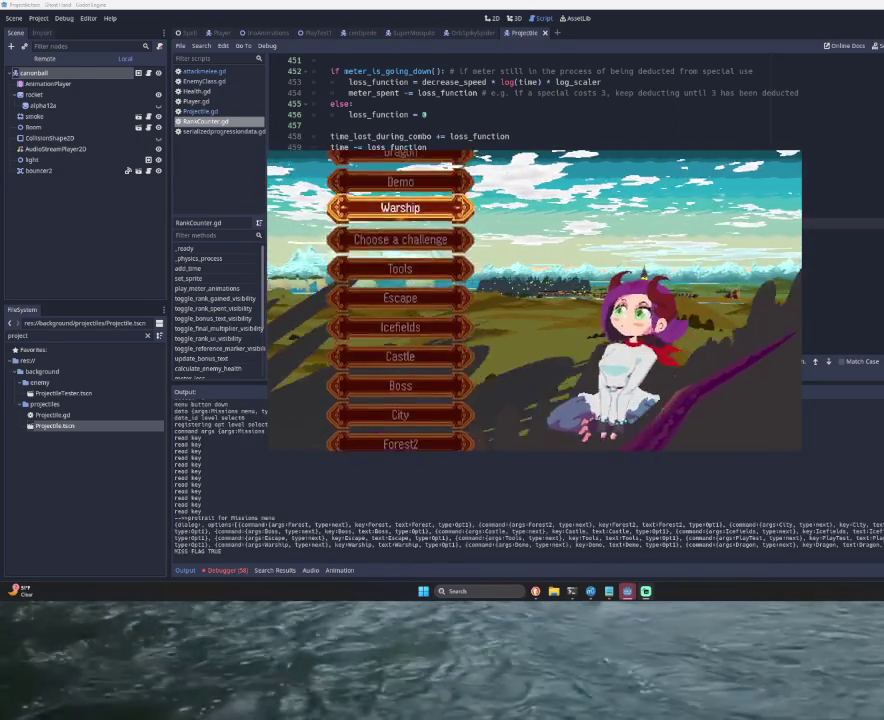
{"buttons": [], "left_stick": "center", "right_stick": "center", "events": [[167, "left_stick", "center"], [267, "SQUARE", "down"], [400, "SQUARE", "up"]]}
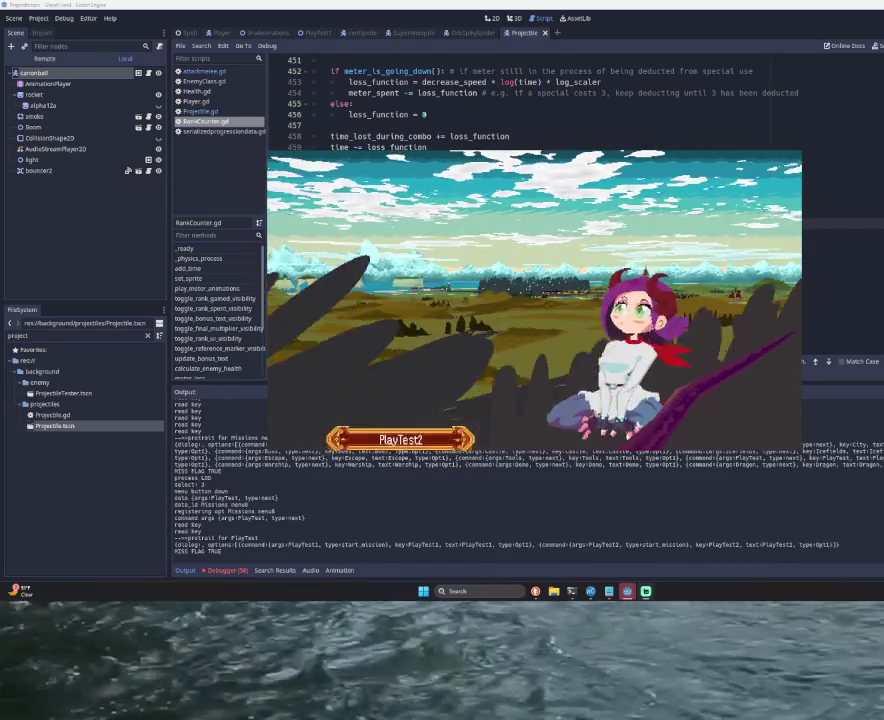
{"buttons": ["SQUARE"], "left_stick": "center", "right_stick": "center", "events": [[33, "left_stick", "down"], [167, "left_stick", "center"], [433, "SQUARE", "down"]]}
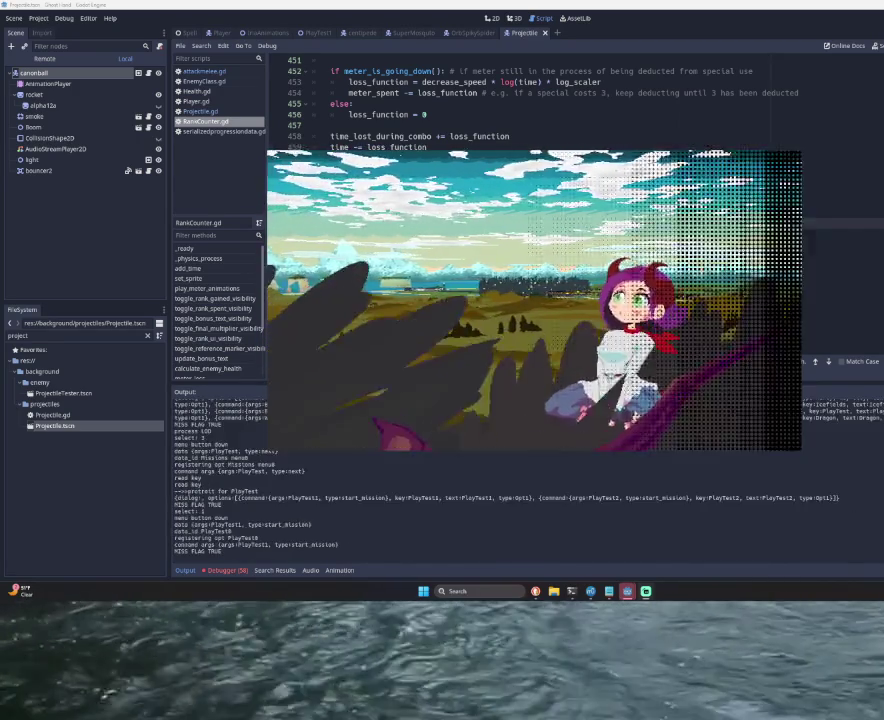
{"buttons": [], "left_stick": "center", "right_stick": "center", "events": [[100, "SQUARE", "up"]]}
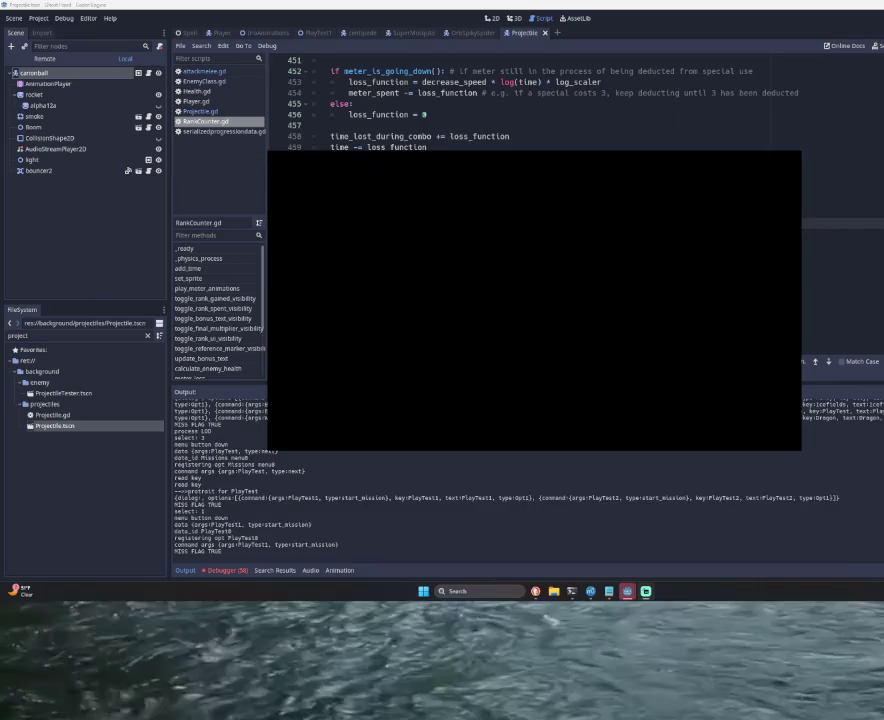
{"buttons": [], "left_stick": "right", "right_stick": "center", "events": [[100, "left_stick", "right"]]}
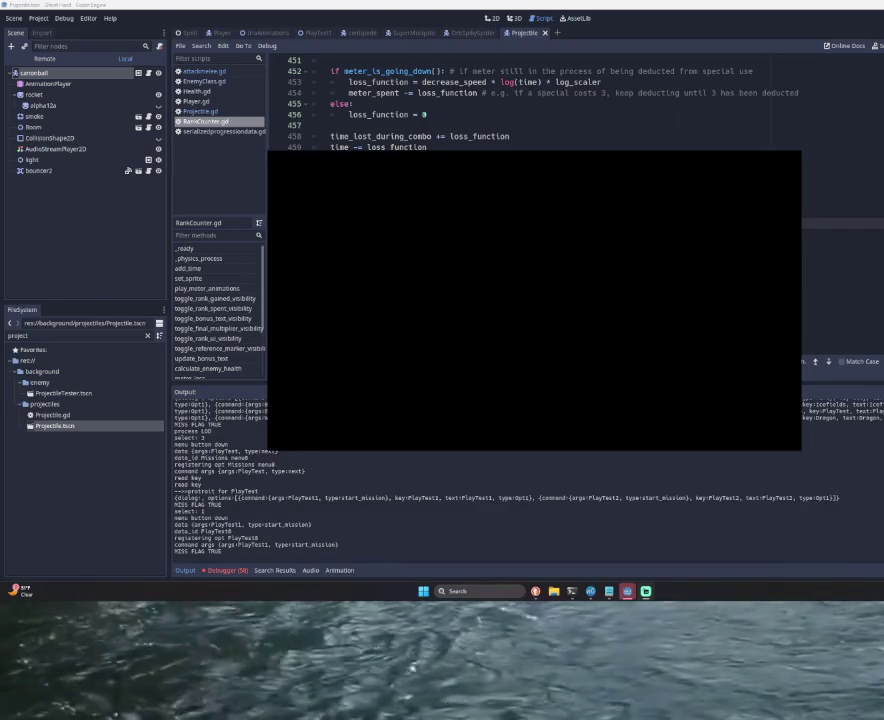
{"buttons": [], "left_stick": "right", "right_stick": "center", "events": []}
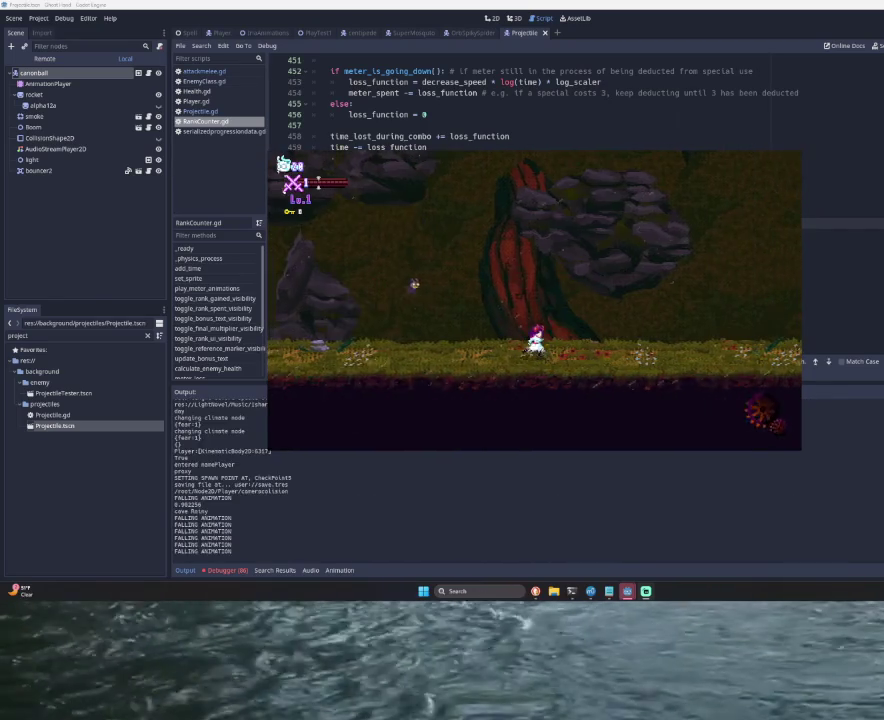
{"buttons": [], "left_stick": "center", "right_stick": "center", "events": [[33, "left_stick", "center"], [67, "START", "down"], [233, "START", "up"], [333, "left_stick", "down"], [433, "left_stick", "center"]]}
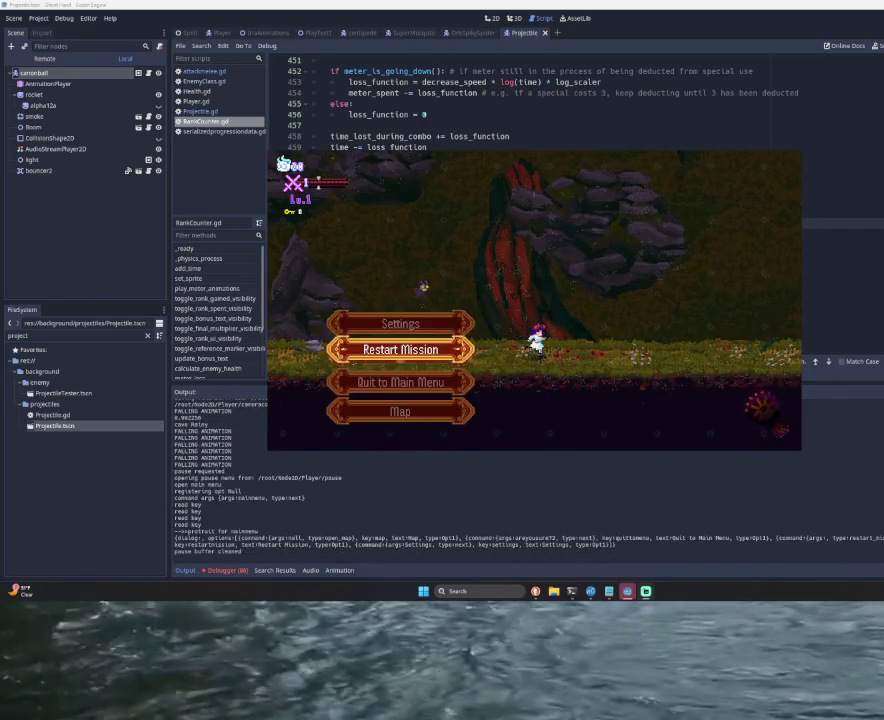
{"buttons": [], "left_stick": "right", "right_stick": "center", "events": [[167, "START", "down"], [267, "START", "up"], [267, "left_stick", "right"]]}
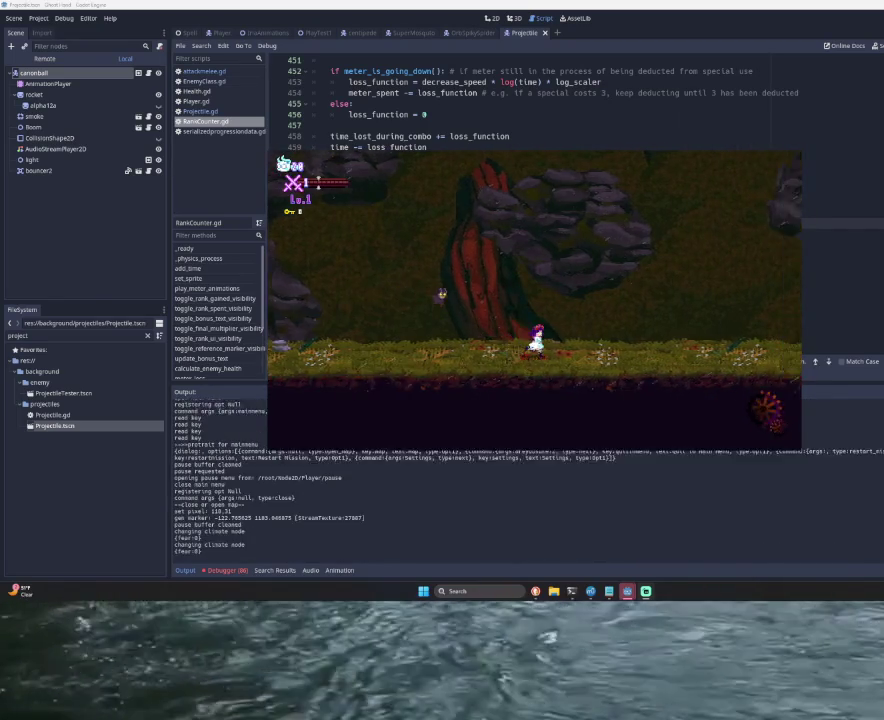
{"buttons": ["TRIANGLE"], "left_stick": "right", "right_stick": "center", "events": [[367, "TRIANGLE", "down"]]}
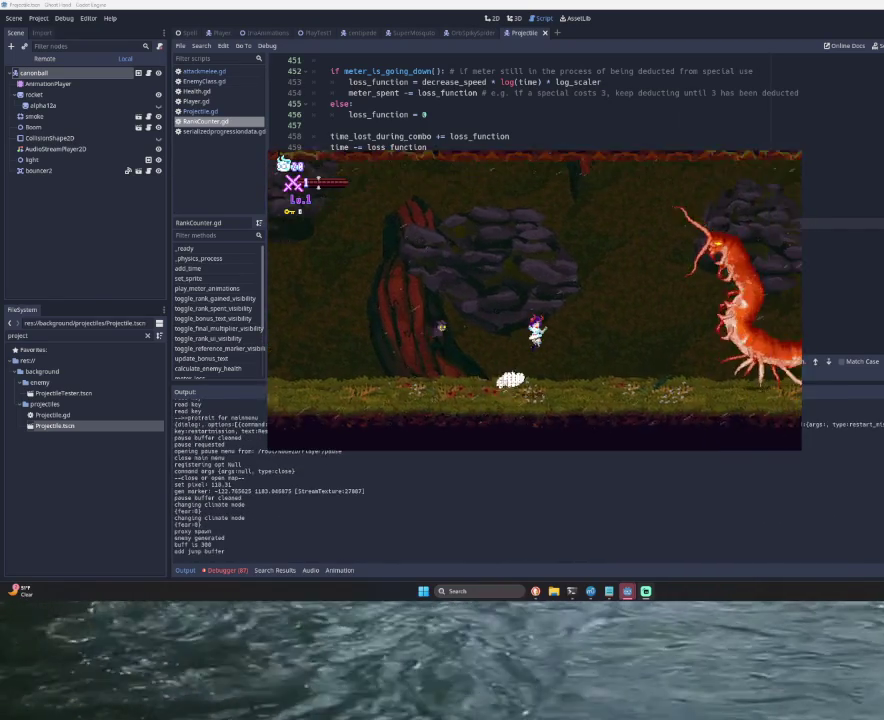
{"buttons": ["TRIANGLE"], "left_stick": "up-right", "right_stick": "center", "events": [[133, "TRIANGLE", "up"], [233, "TRIANGLE", "down"], [433, "left_stick", "up-right"]]}
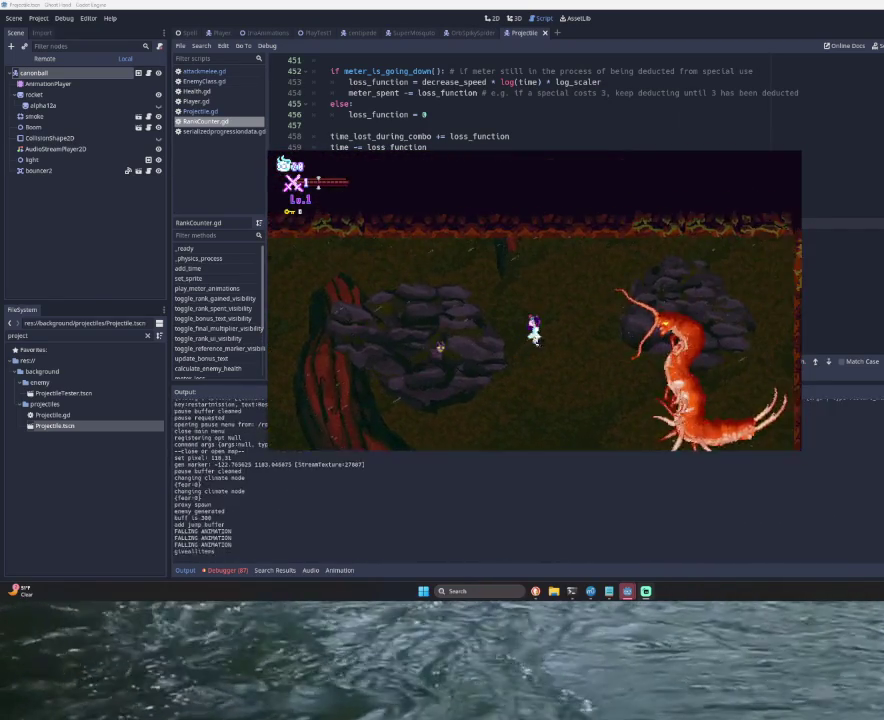
{"buttons": [], "left_stick": "down-left", "right_stick": "center", "events": [[33, "SQUARE", "down"], [267, "SQUARE", "up"], [333, "left_stick", "down-right"], [400, "TRIANGLE", "up"], [433, "left_stick", "down-left"]]}
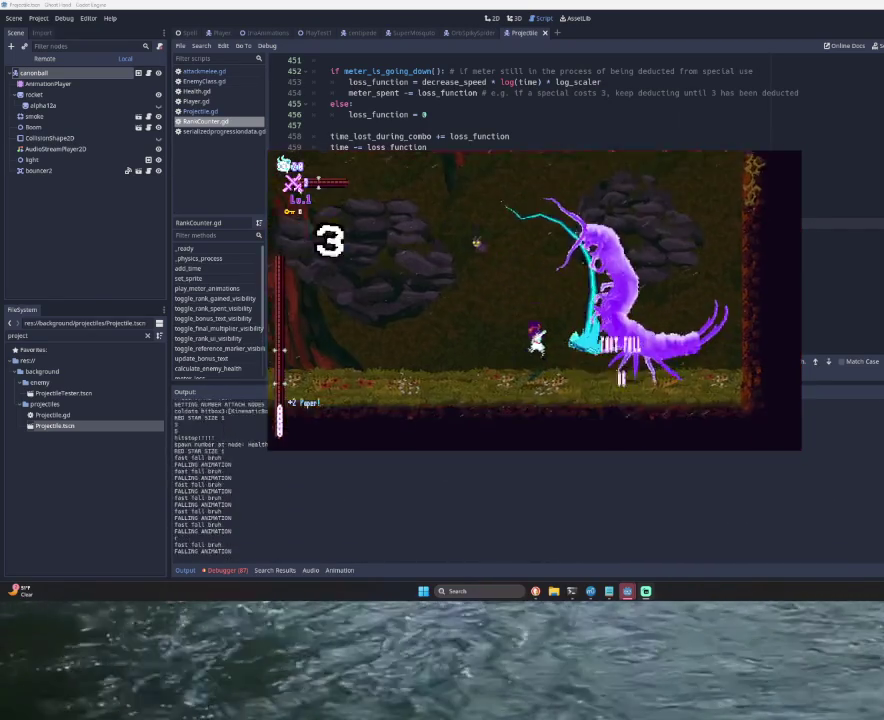
{"buttons": ["TRIANGLE"], "left_stick": "left", "right_stick": "center", "events": [[100, "left_stick", "left"], [200, "left_stick", "center"], [400, "left_stick", "left"], [433, "TRIANGLE", "down"]]}
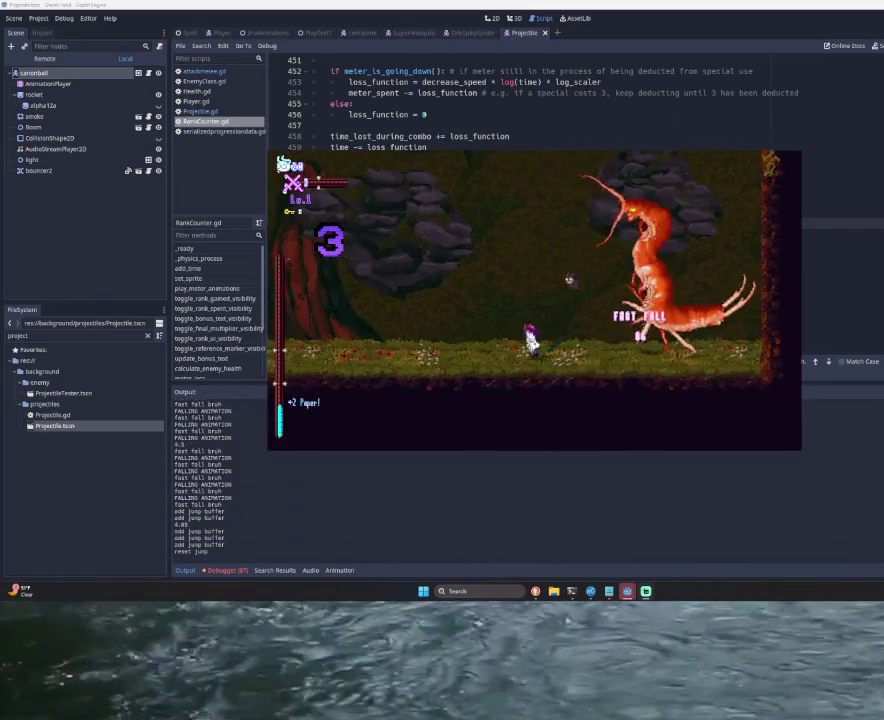
{"buttons": ["SQUARE", "TRIANGLE"], "left_stick": "up-right", "right_stick": "center", "events": [[100, "left_stick", "center"], [133, "TRIANGLE", "up"], [200, "left_stick", "right"], [267, "TRIANGLE", "down"], [267, "left_stick", "up-right"], [433, "SQUARE", "down"]]}
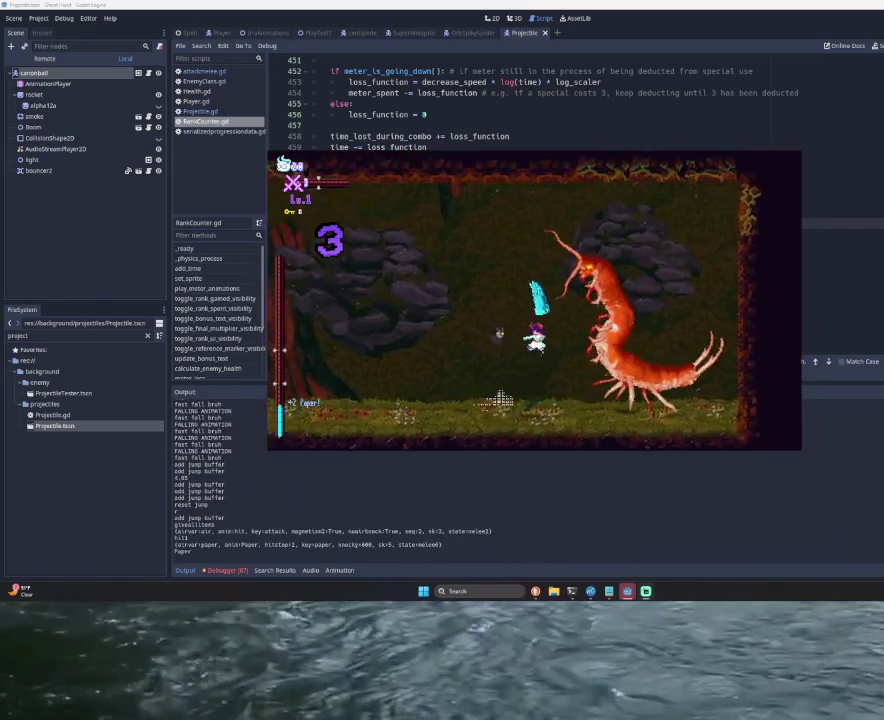
{"buttons": [], "left_stick": "left", "right_stick": "center", "events": [[133, "SQUARE", "up"], [200, "left_stick", "down-right"], [233, "TRIANGLE", "up"], [267, "left_stick", "down-left"], [467, "left_stick", "left"]]}
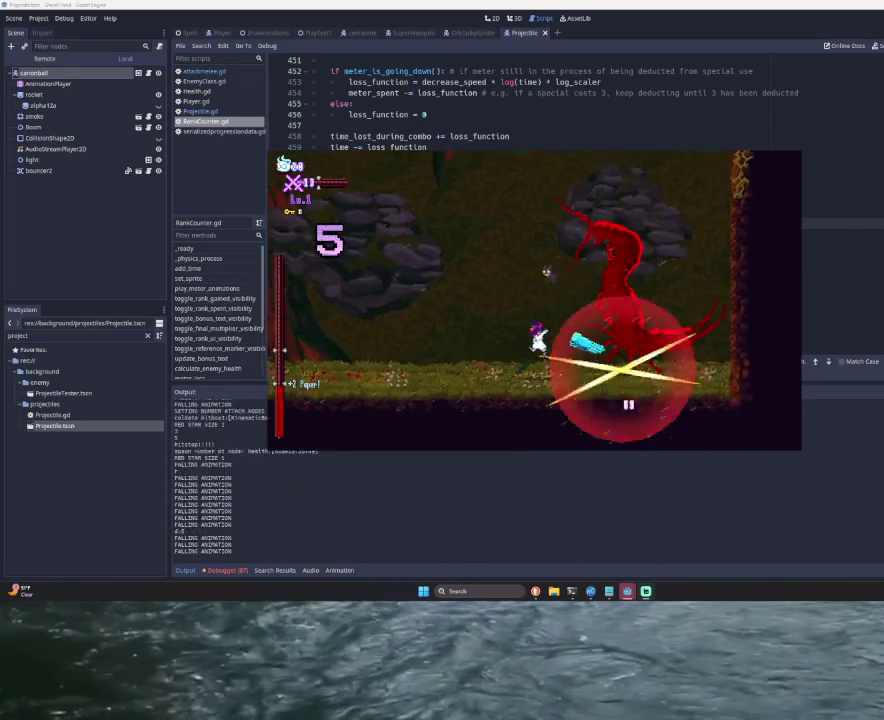
{"buttons": ["TRIANGLE"], "left_stick": "right", "right_stick": "center", "events": [[300, "left_stick", "center"], [500, "TRIANGLE", "down"], [500, "left_stick", "right"]]}
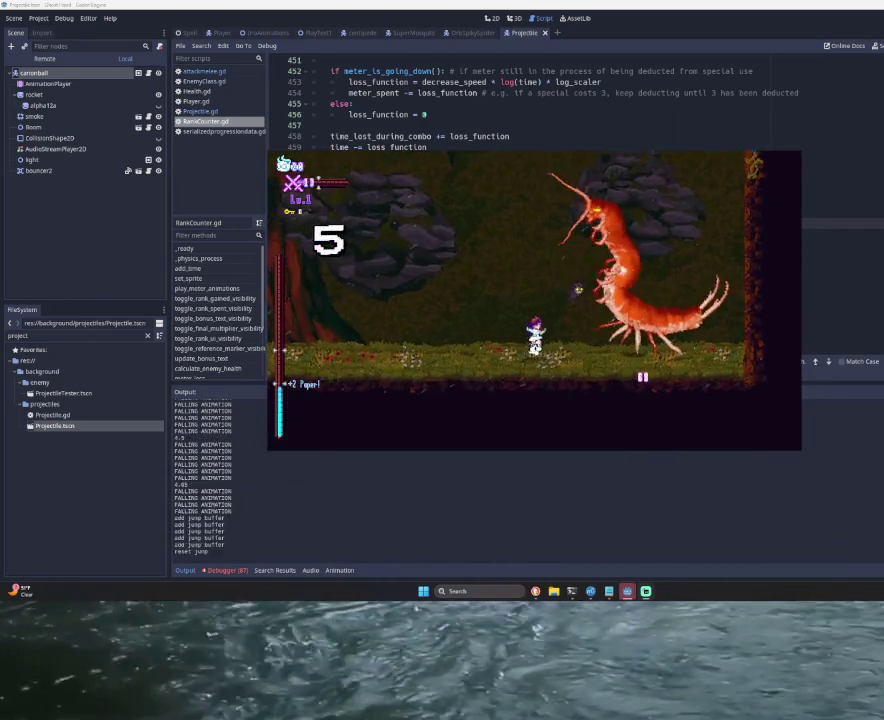
{"buttons": [], "left_stick": "down", "right_stick": "center"}
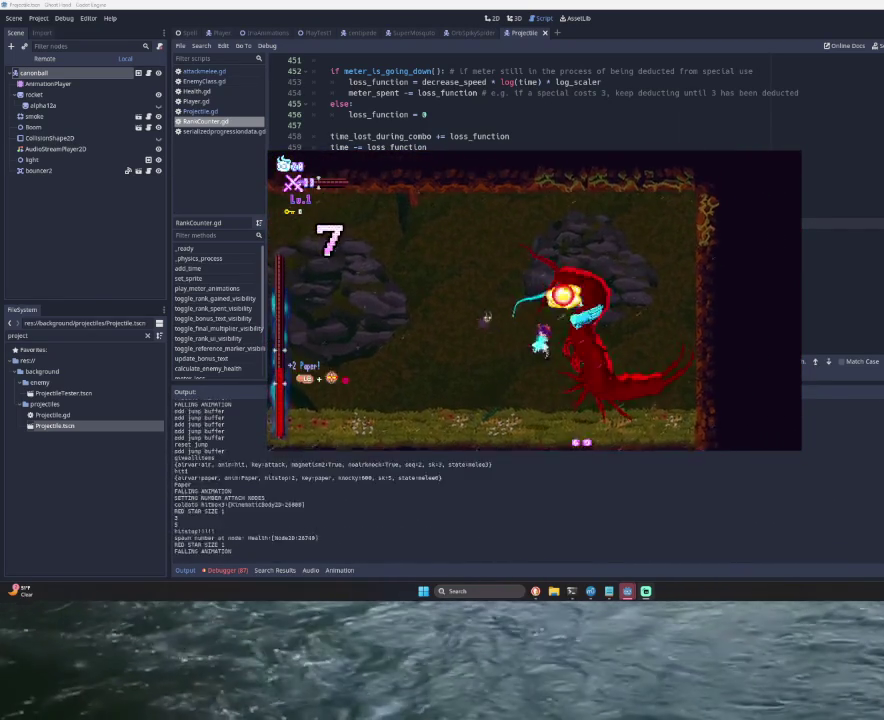
{"buttons": [], "left_stick": "left", "right_stick": "center"}
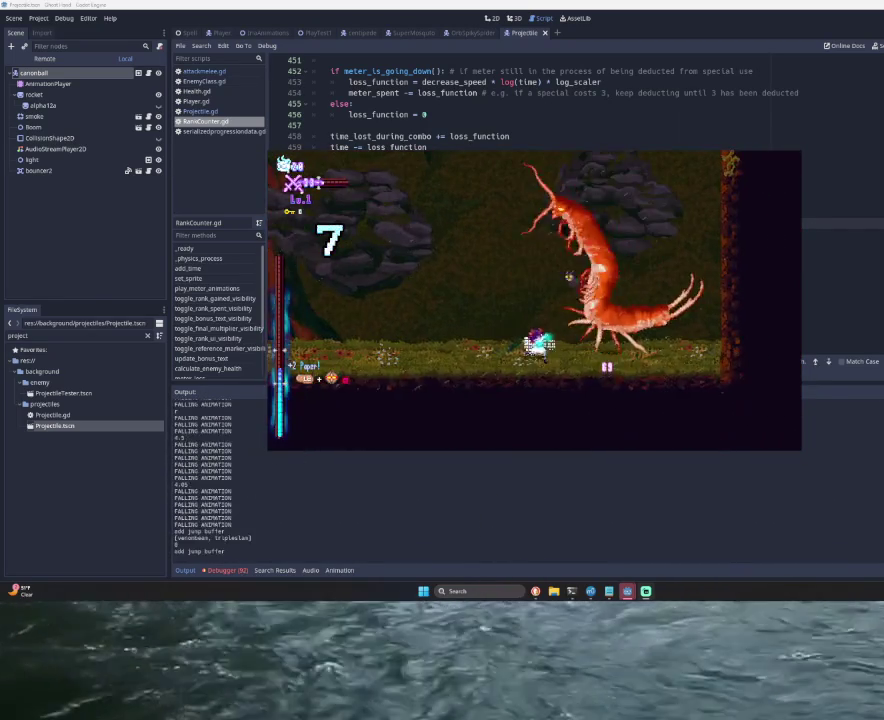
{"buttons": ["SQUARE", "TRIANGLE"], "left_stick": "up-right", "right_stick": "center", "events": [[267, "left_stick", "center"], [333, "left_stick", "right"], [367, "TRIANGLE", "down"], [433, "left_stick", "up-right"], [467, "SQUARE", "down"]]}
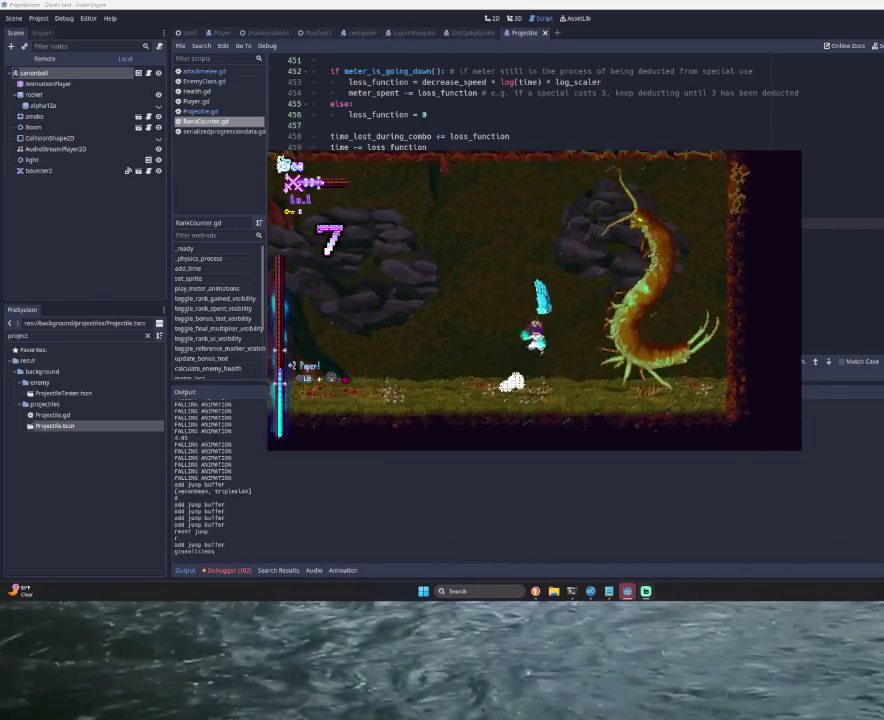
{"buttons": [], "left_stick": "center", "right_stick": "center", "events": [[133, "SQUARE", "up"], [200, "TRIANGLE", "up"], [200, "left_stick", "center"], [267, "left_stick", "down"], [500, "left_stick", "center"]]}
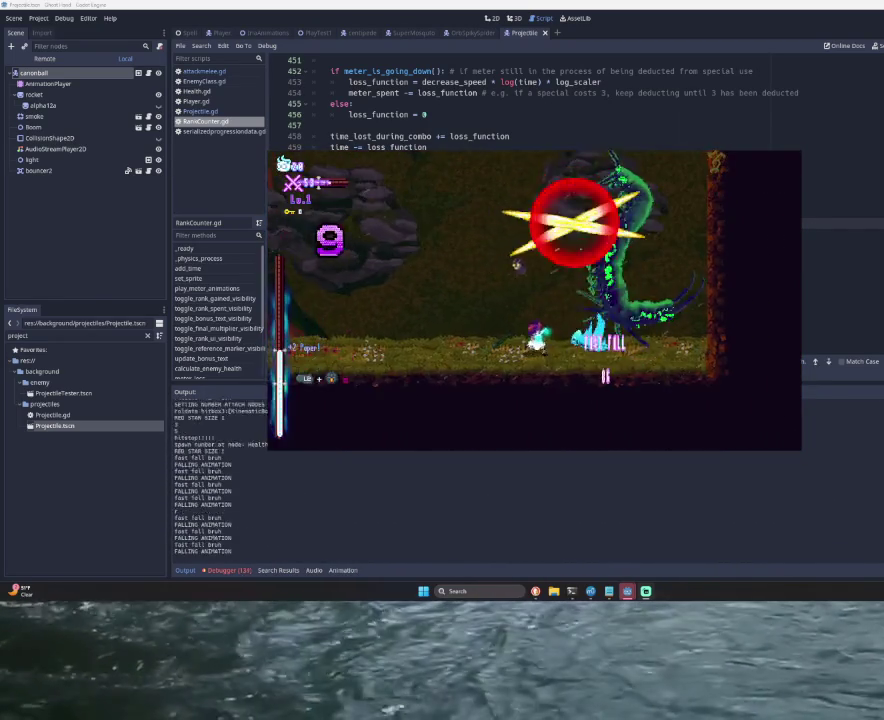
{"buttons": [], "left_stick": "left", "right_stick": "center", "events": [[367, "left_stick", "left"]]}